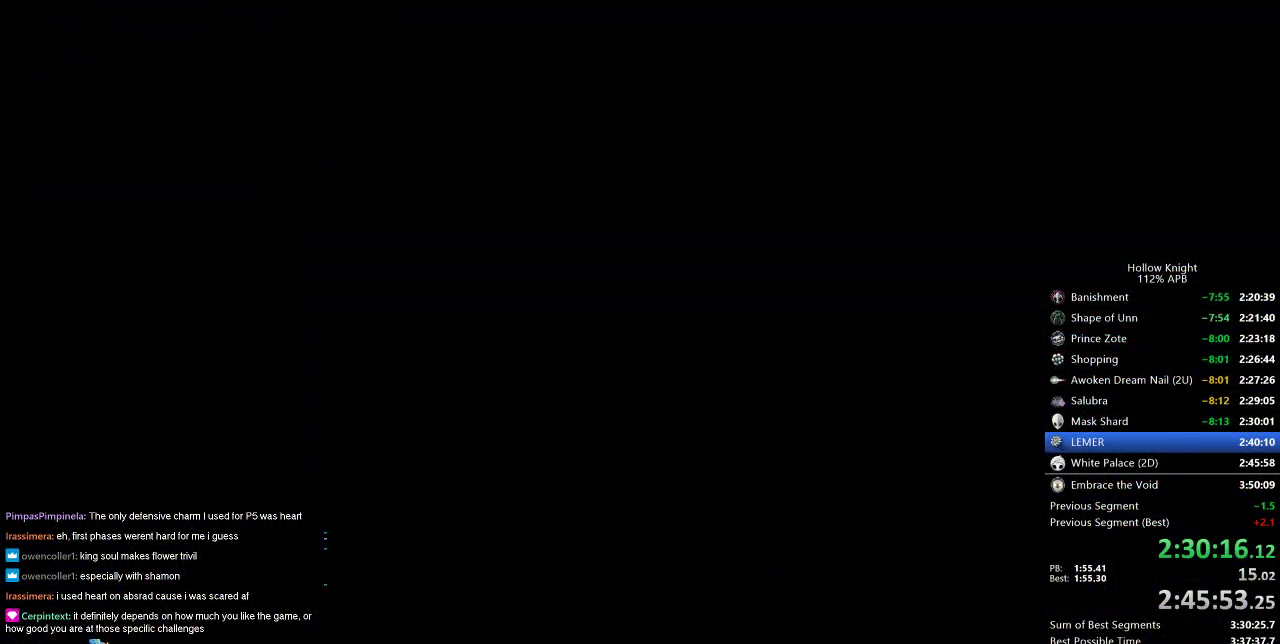
Gameplay with keyboard; each line is a JSON object with the keys held at the frame after it. "events" lists presses ("down") and releases ("up") of "cdash", "dash", "dnail", "down", "heal", "inv", "jump", "left", "nail", "right", "spell" and "up" between this image and that frame as [ms after this image, input, new state], when the widget could be followed in between. No other keys are recorded. Mouse input is not recorded. Key names are as the overlay labels them; some are game actions (e.g. jump) rather than physical keys.
{"keys": ["left"], "events": []}
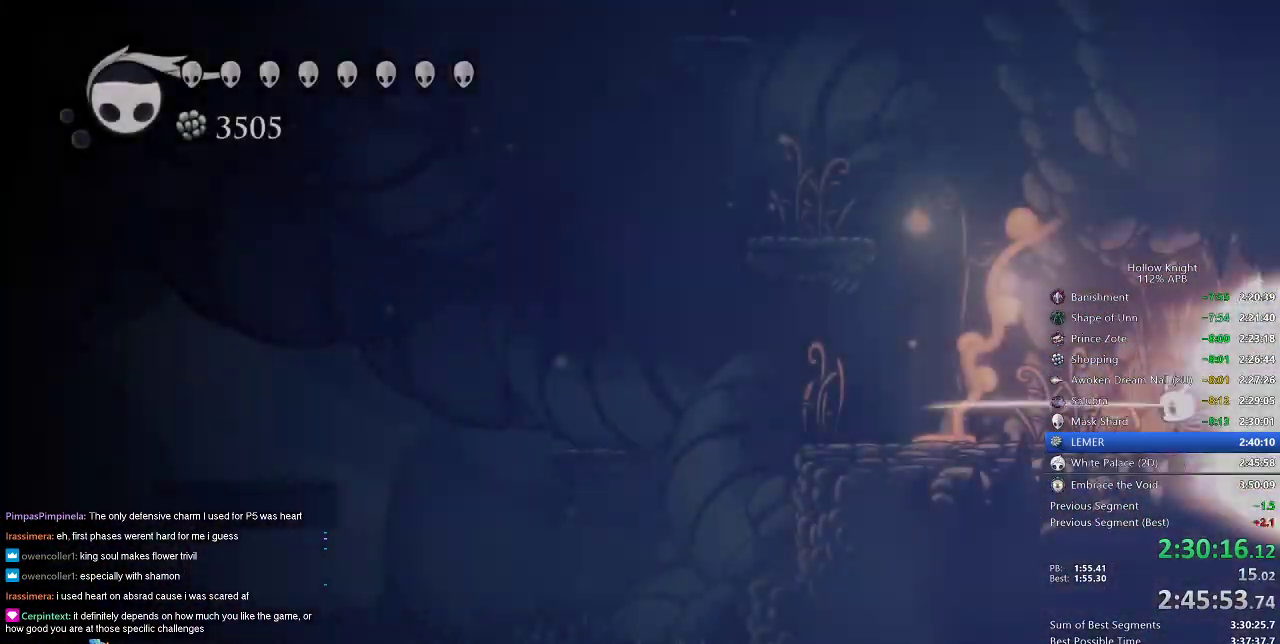
{"keys": ["left"], "events": []}
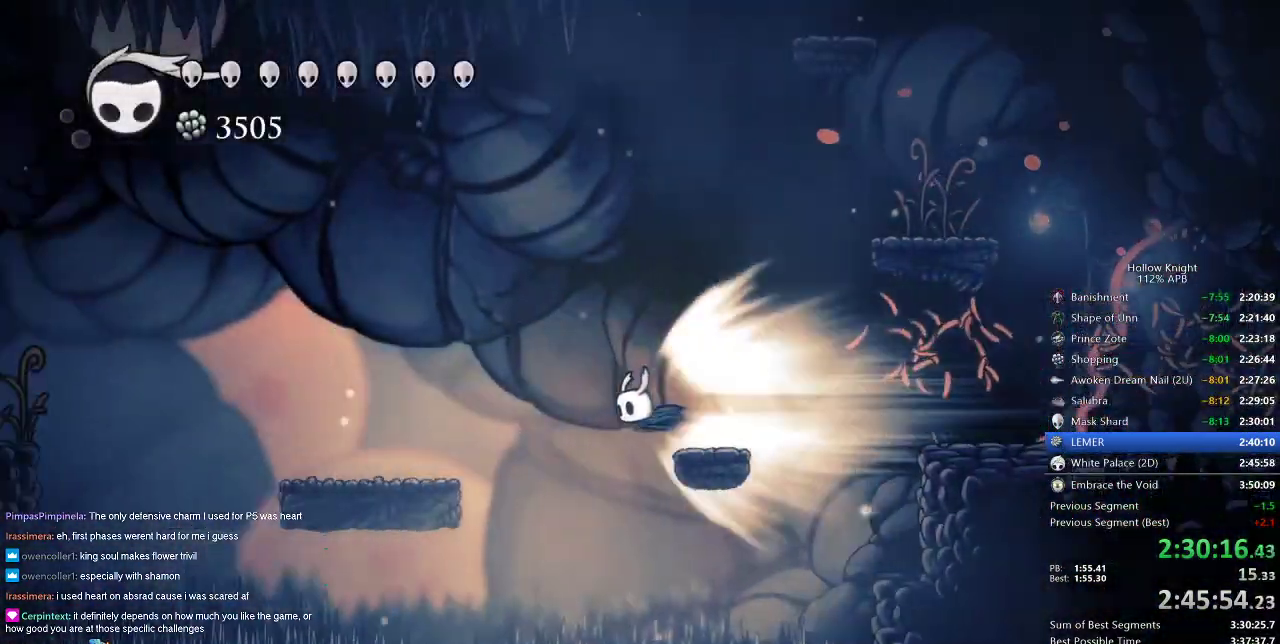
{"keys": ["left"], "events": []}
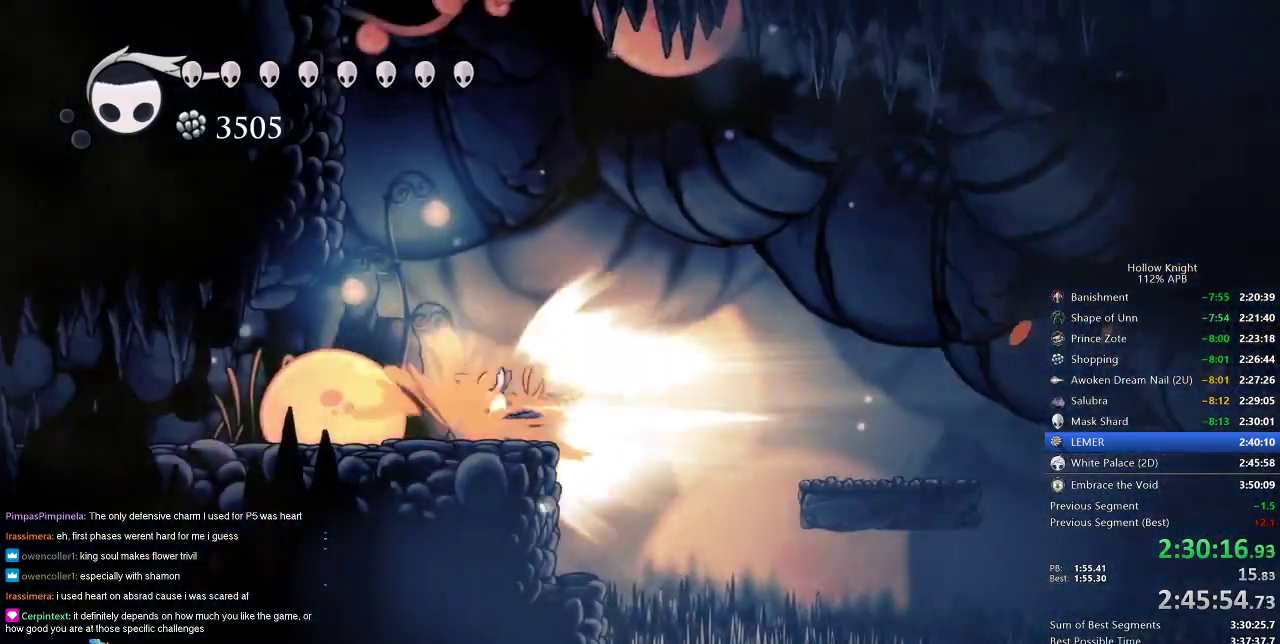
{"keys": ["left"], "events": []}
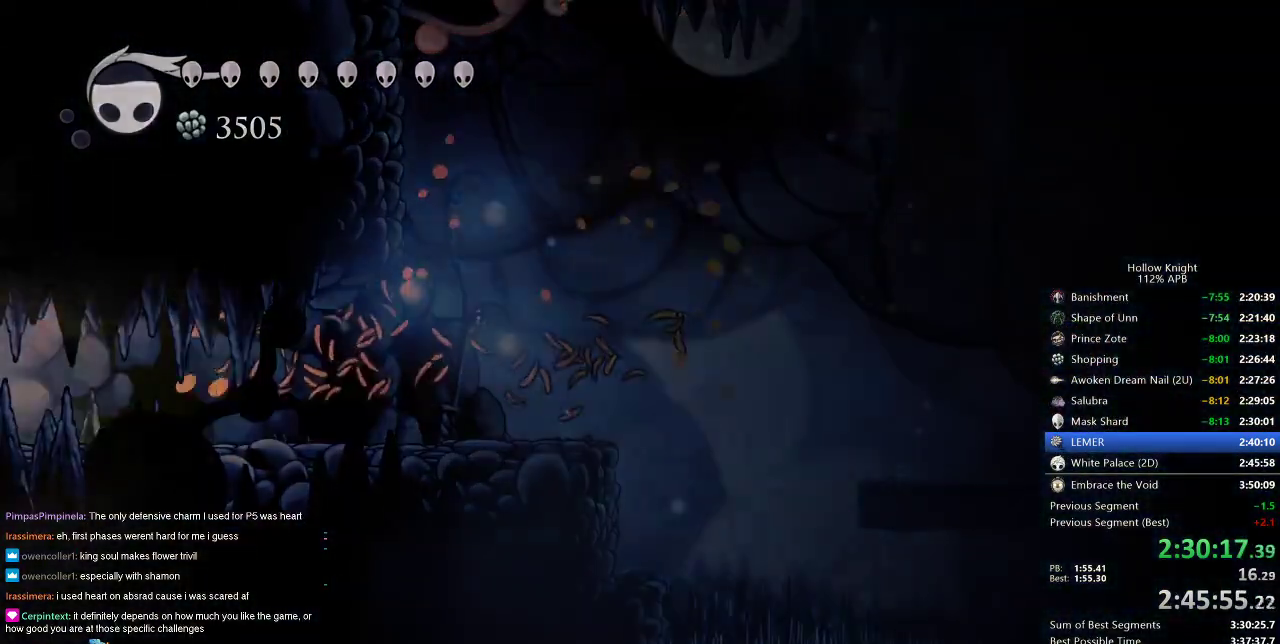
{"keys": ["left"], "events": []}
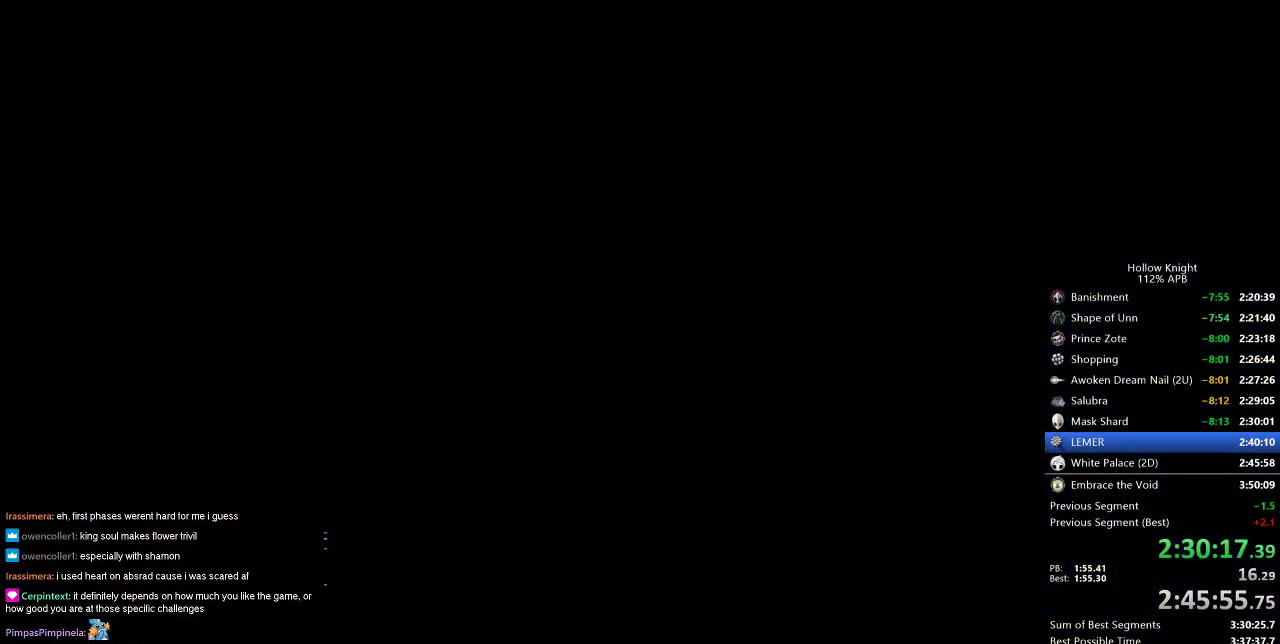
{"keys": ["left"], "events": []}
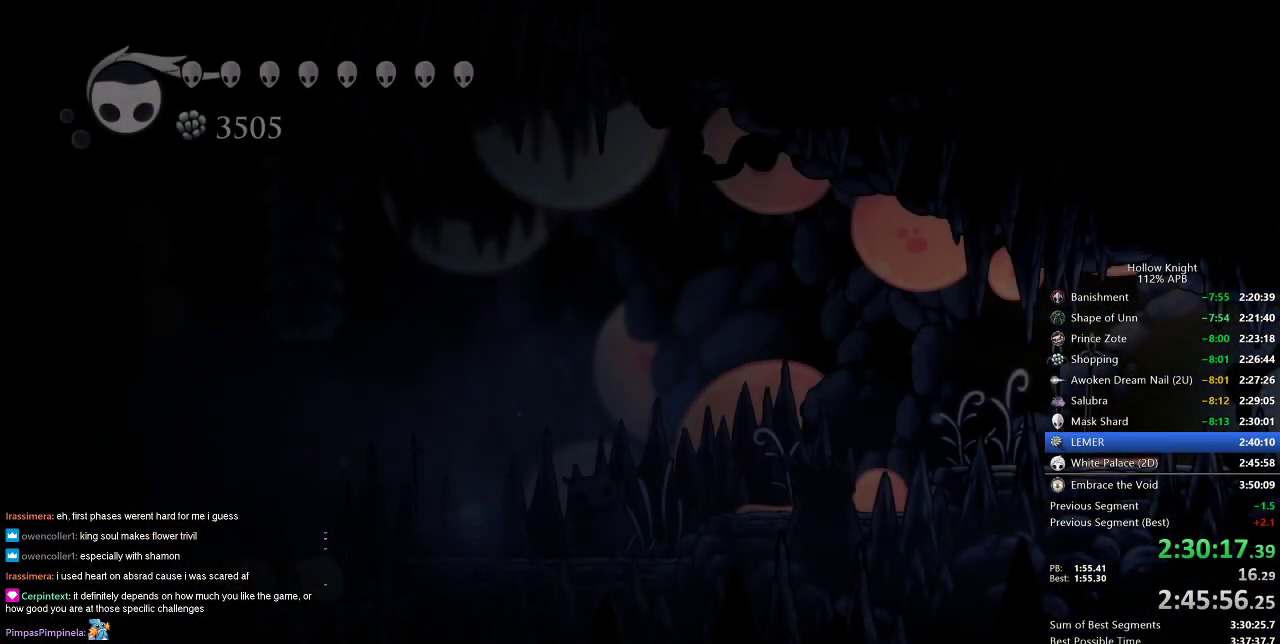
{"keys": ["left"], "events": []}
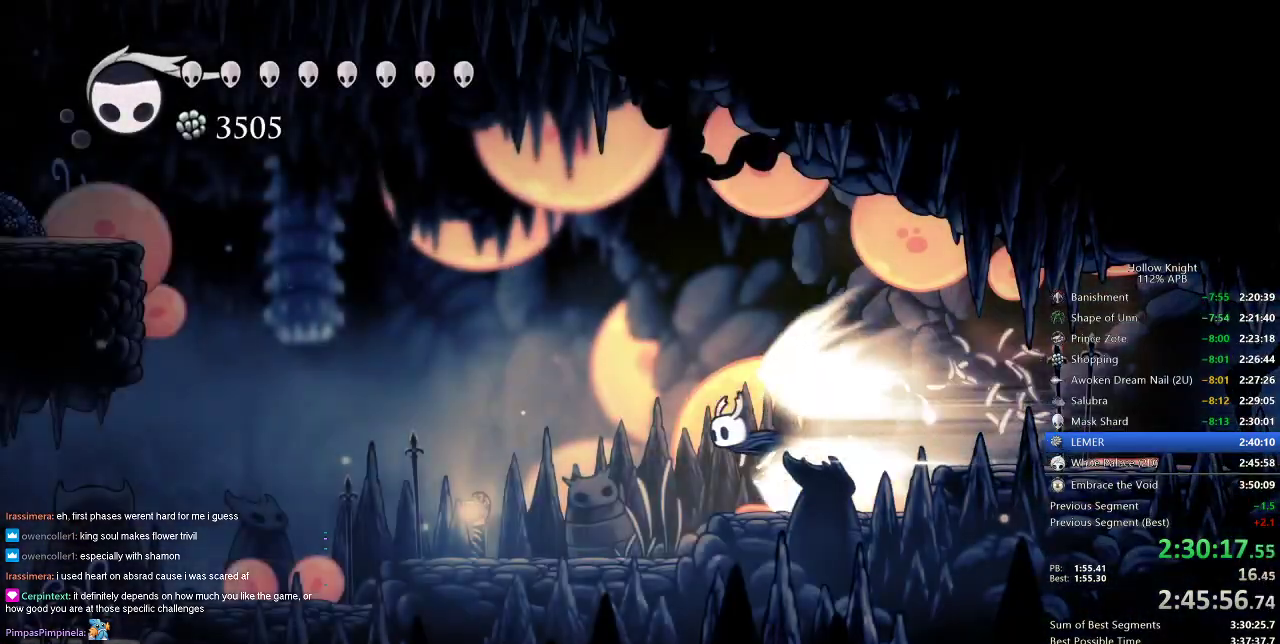
{"keys": ["left"], "events": []}
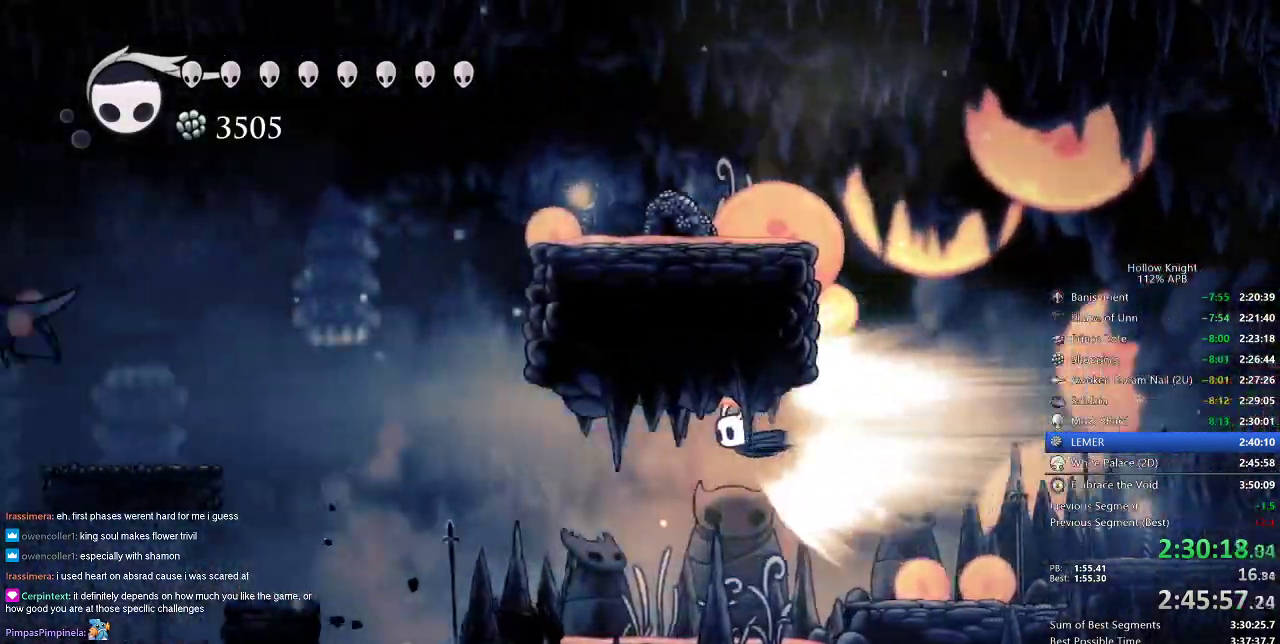
{"keys": ["left"], "events": []}
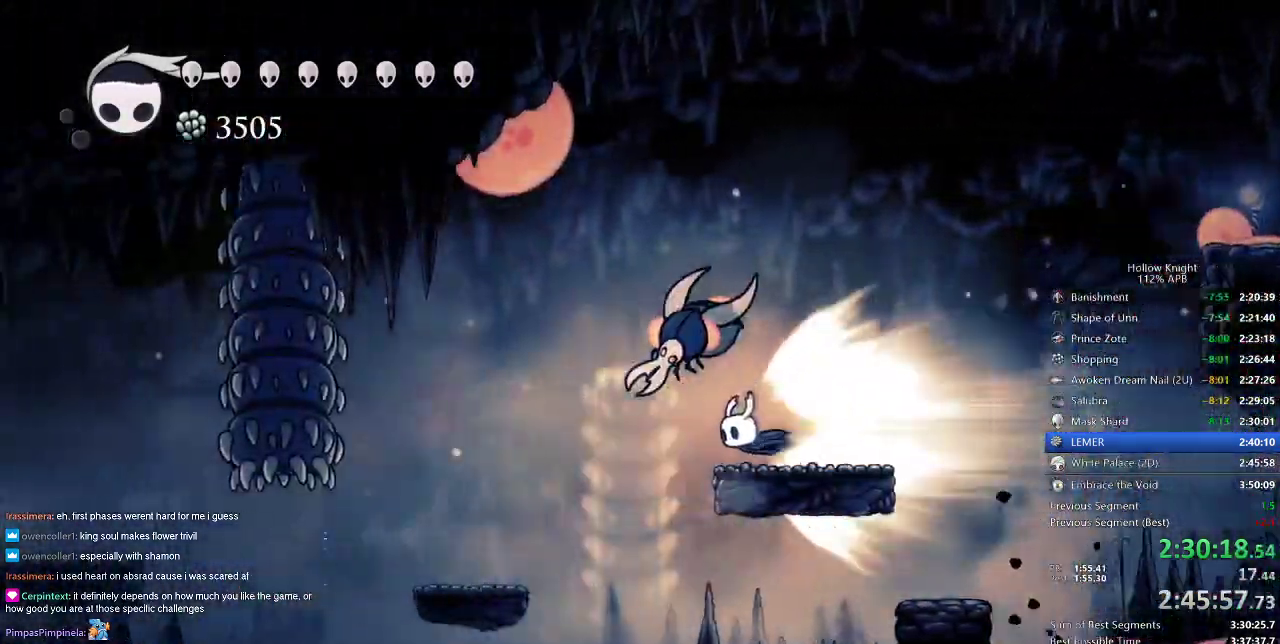
{"keys": [], "events": [[117, "jump", "down"], [167, "jump", "up"], [167, "left", "up"]]}
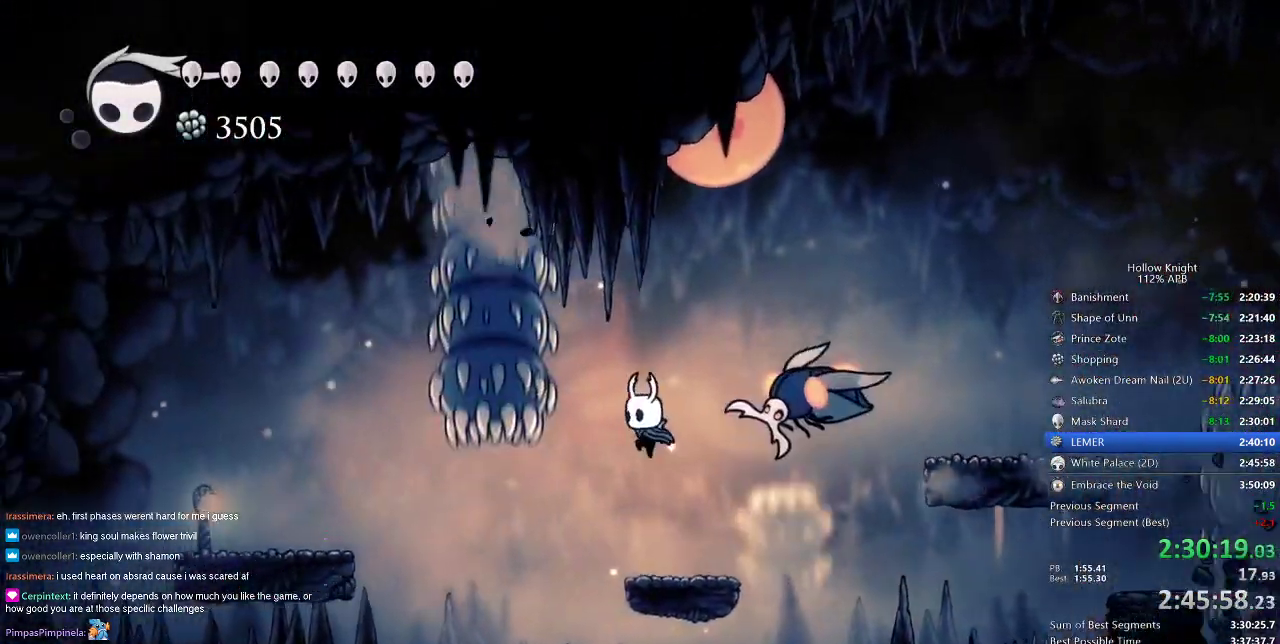
{"keys": ["left"], "events": [[100, "left", "down"], [233, "dash", "down"], [317, "dash", "up"]]}
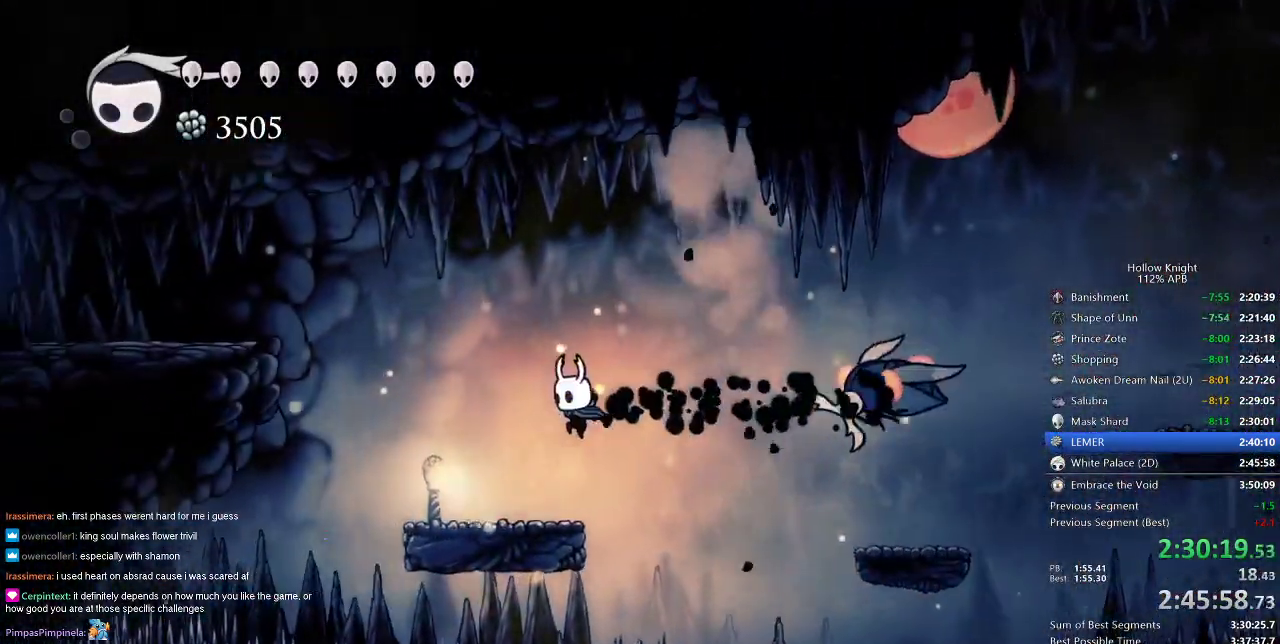
{"keys": ["jump", "left"], "events": [[250, "jump", "down"]]}
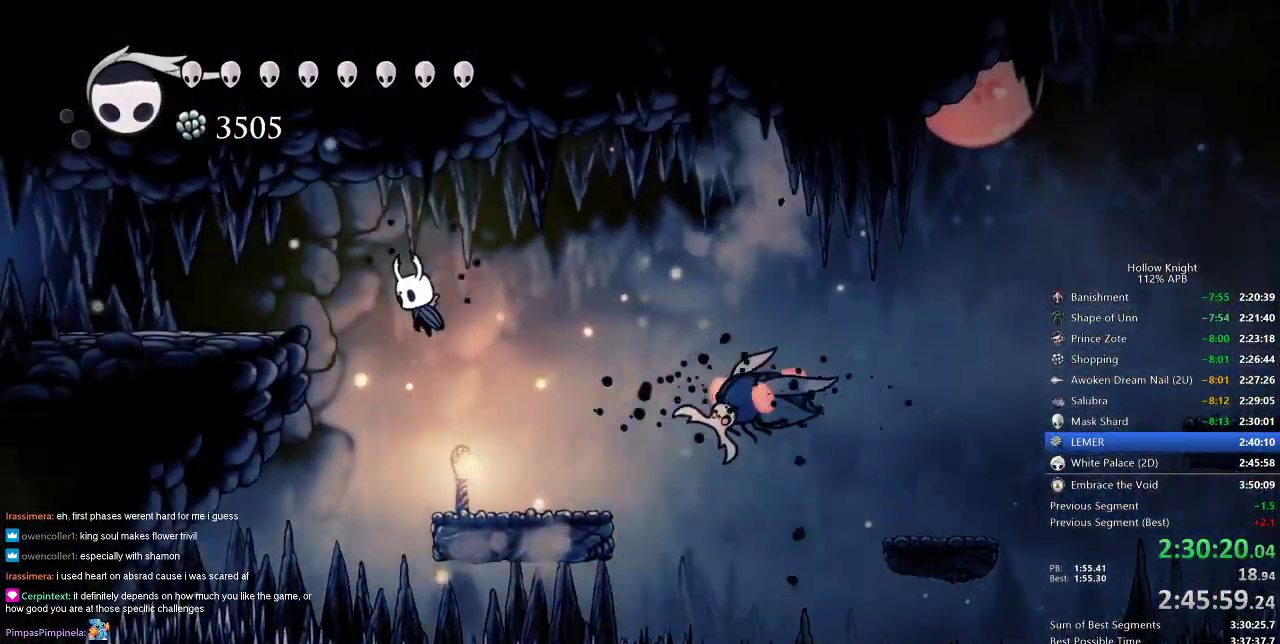
{"keys": ["dash", "left"], "events": [[117, "dash", "down"], [167, "jump", "up"], [217, "dash", "up"], [500, "dash", "down"]]}
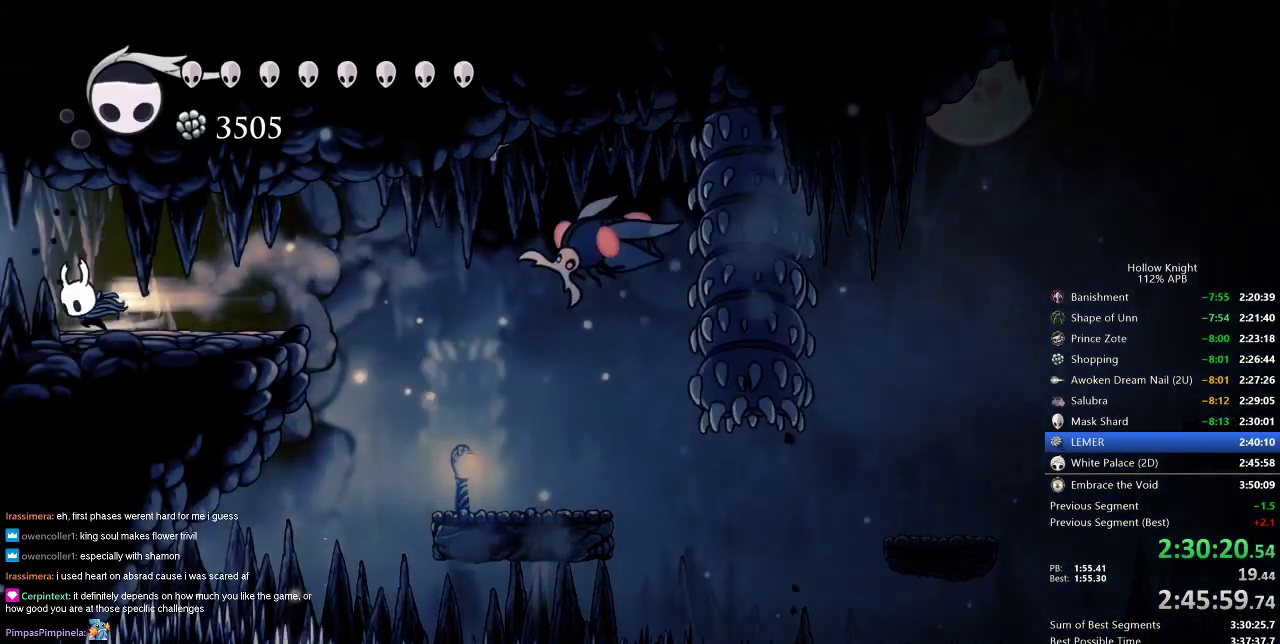
{"keys": [], "events": [[133, "dash", "up"], [367, "left", "up"]]}
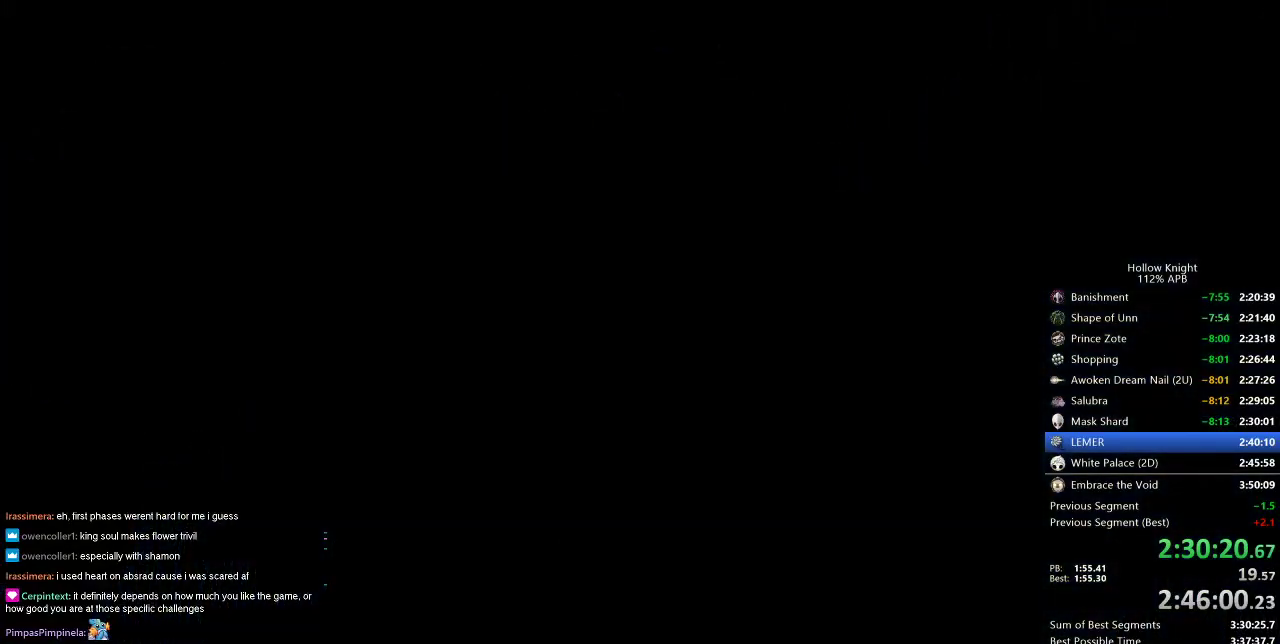
{"keys": [], "events": []}
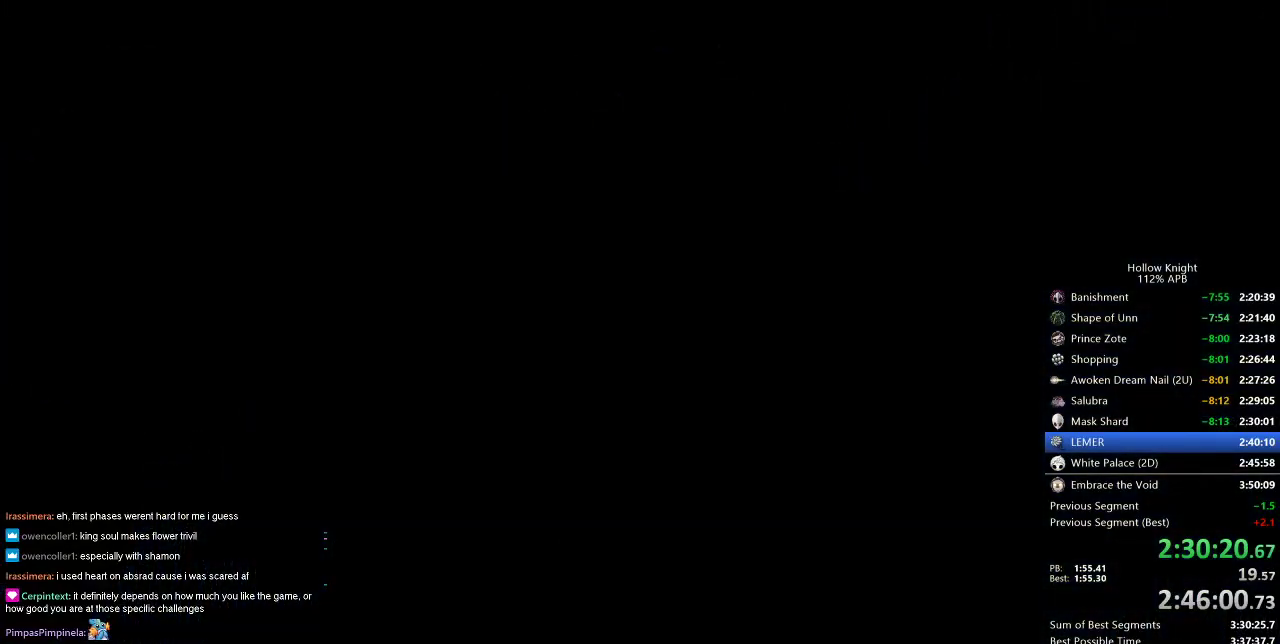
{"keys": [], "events": []}
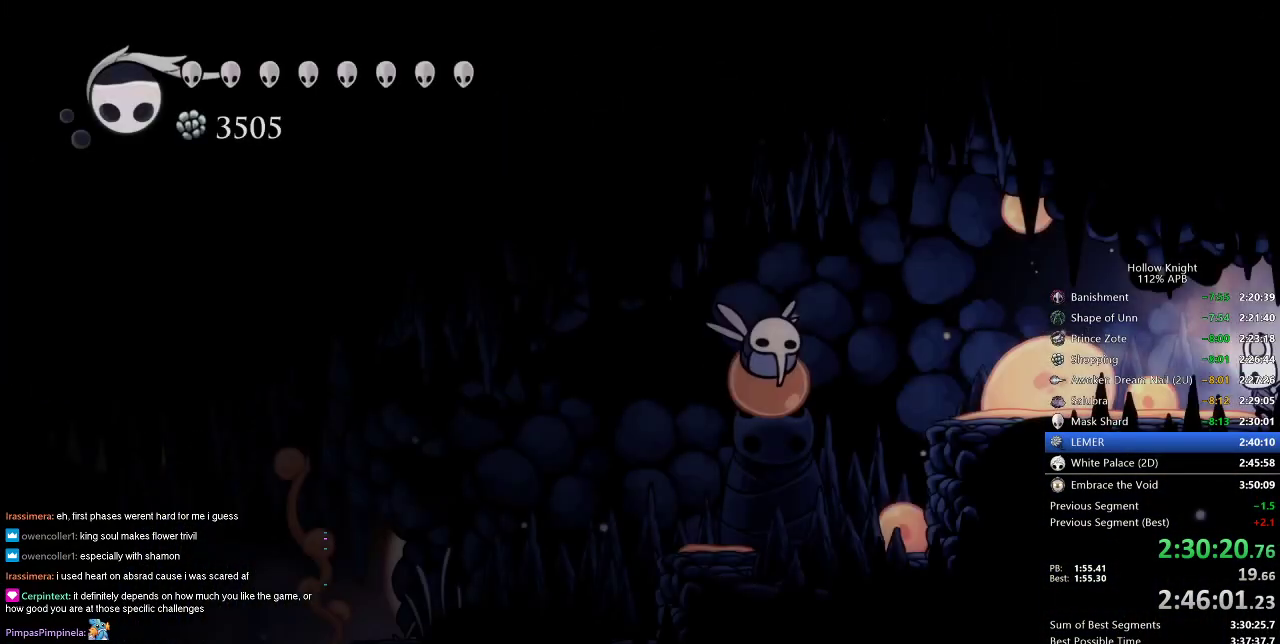
{"keys": ["dash", "left"], "events": [[417, "left", "down"], [467, "dash", "down"]]}
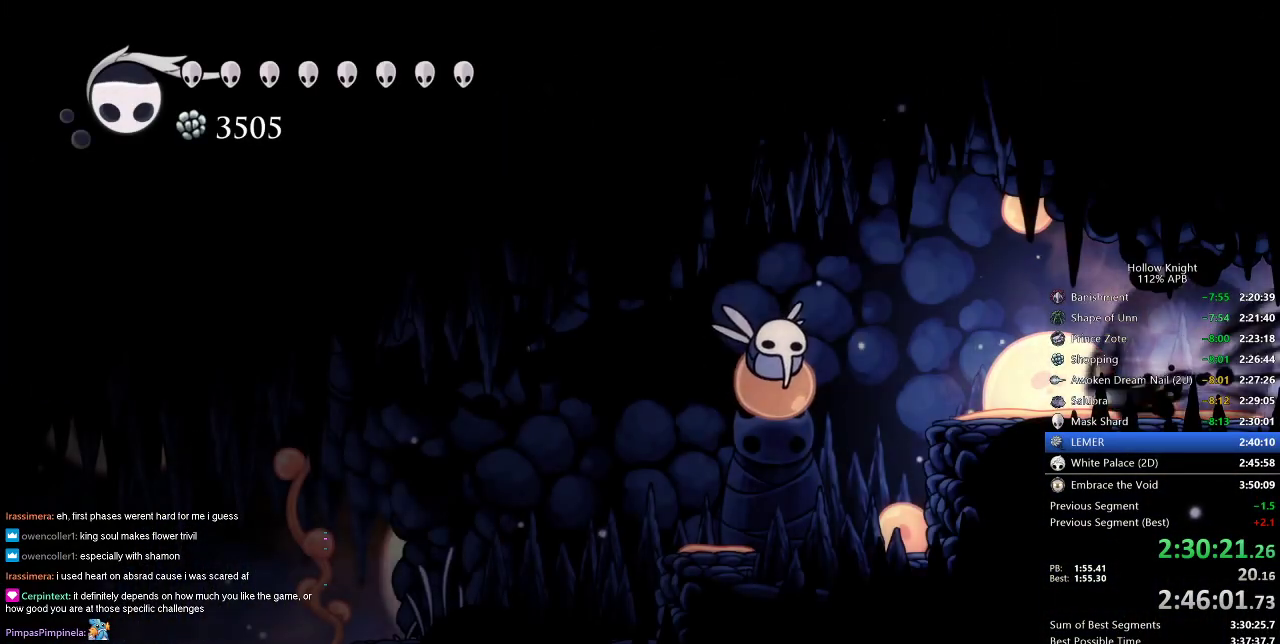
{"keys": ["left", "nail"], "events": [[50, "dash", "up"], [350, "up", "down"], [433, "nail", "down"], [467, "up", "up"]]}
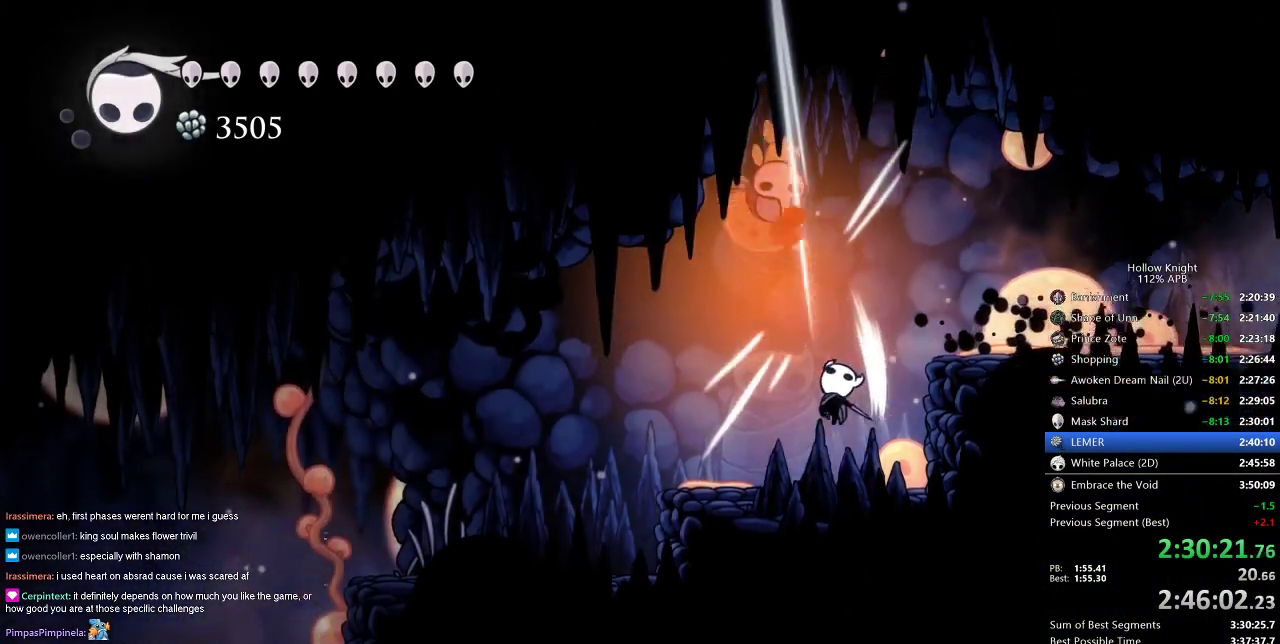
{"keys": ["left"], "events": [[67, "nail", "up"], [167, "dash", "down"], [300, "dash", "up"]]}
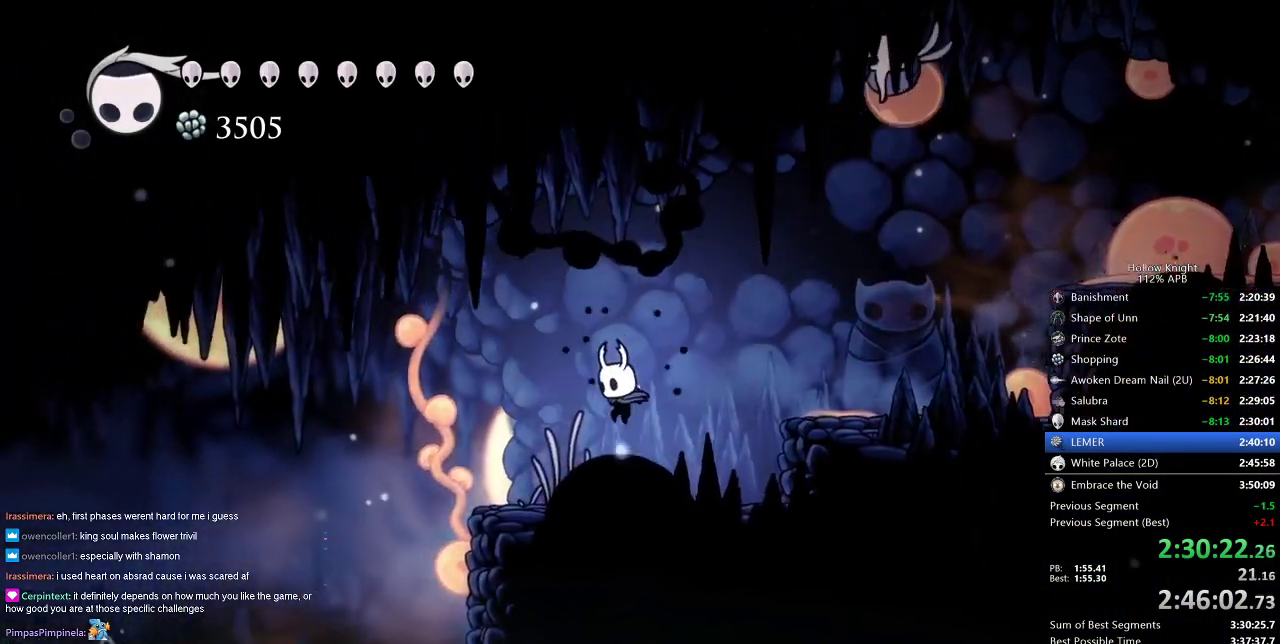
{"keys": ["down", "left"], "events": [[450, "down", "down"]]}
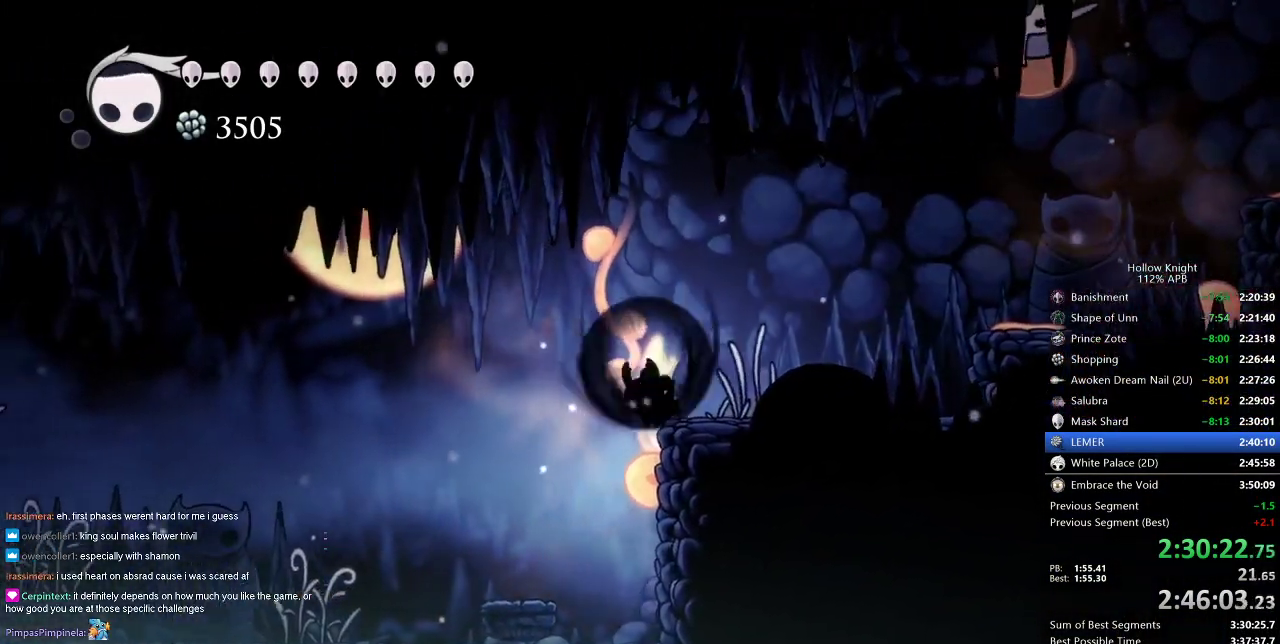
{"keys": ["right"], "events": [[17, "dash", "down"], [17, "left", "up"], [150, "dash", "up"], [183, "down", "up"], [183, "right", "down"]]}
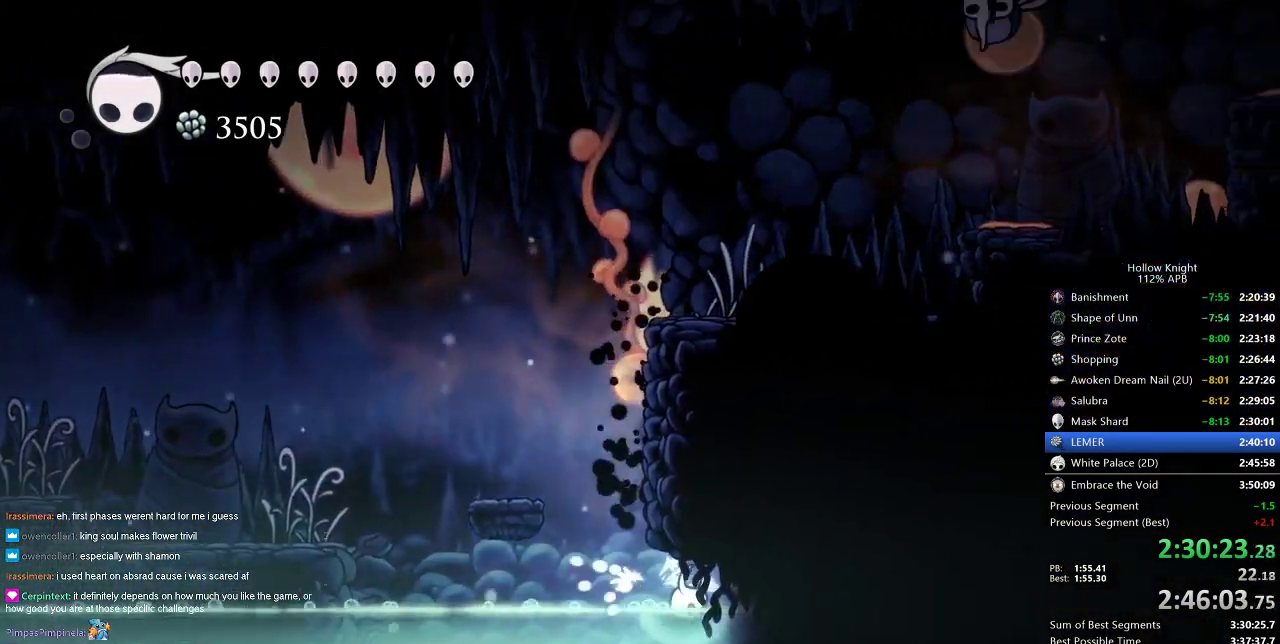
{"keys": ["right"], "events": []}
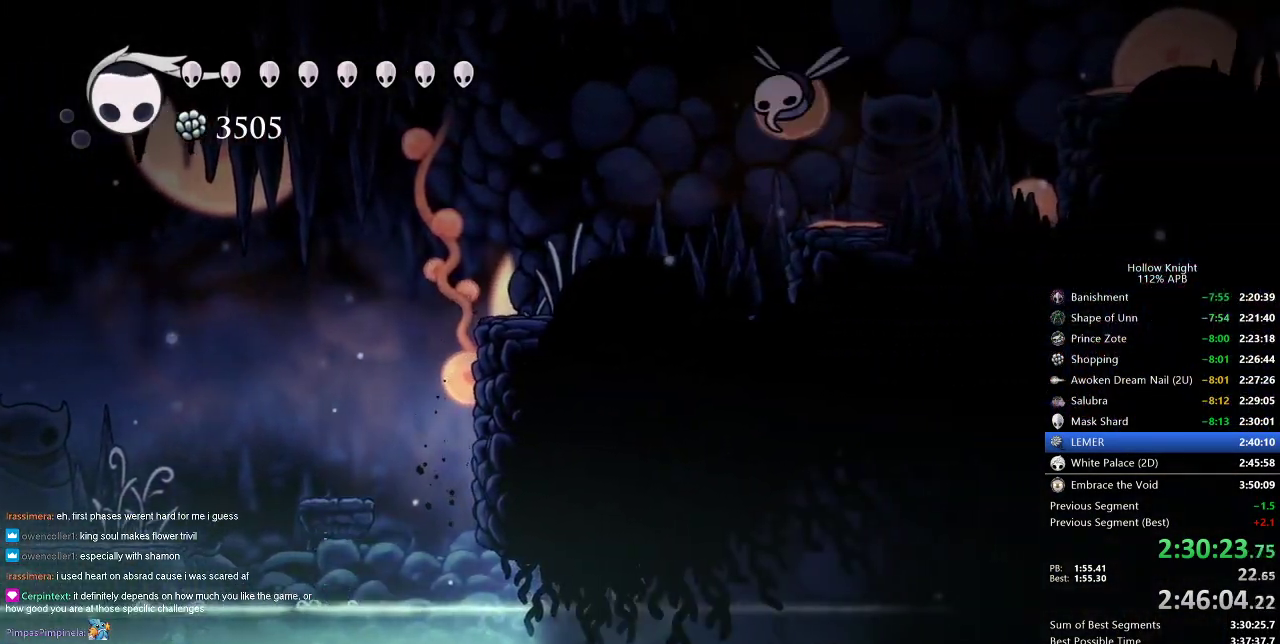
{"keys": ["right"], "events": []}
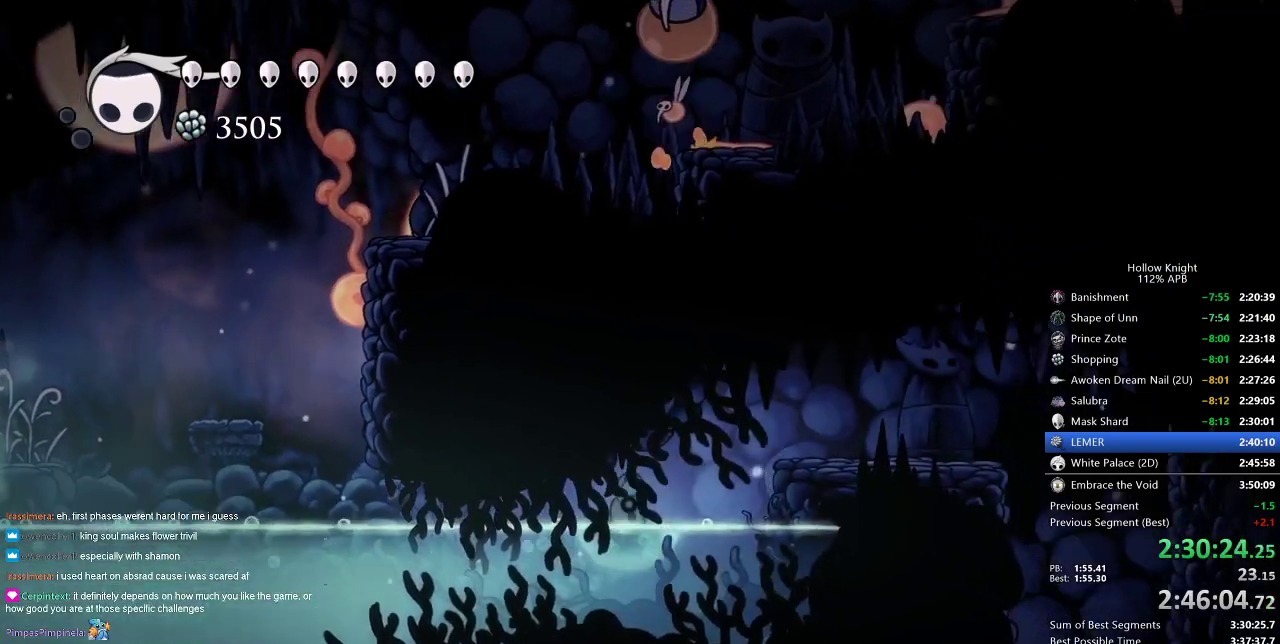
{"keys": ["right"], "events": [[200, "jump", "down"], [333, "dash", "down"], [433, "dash", "up"], [433, "jump", "up"]]}
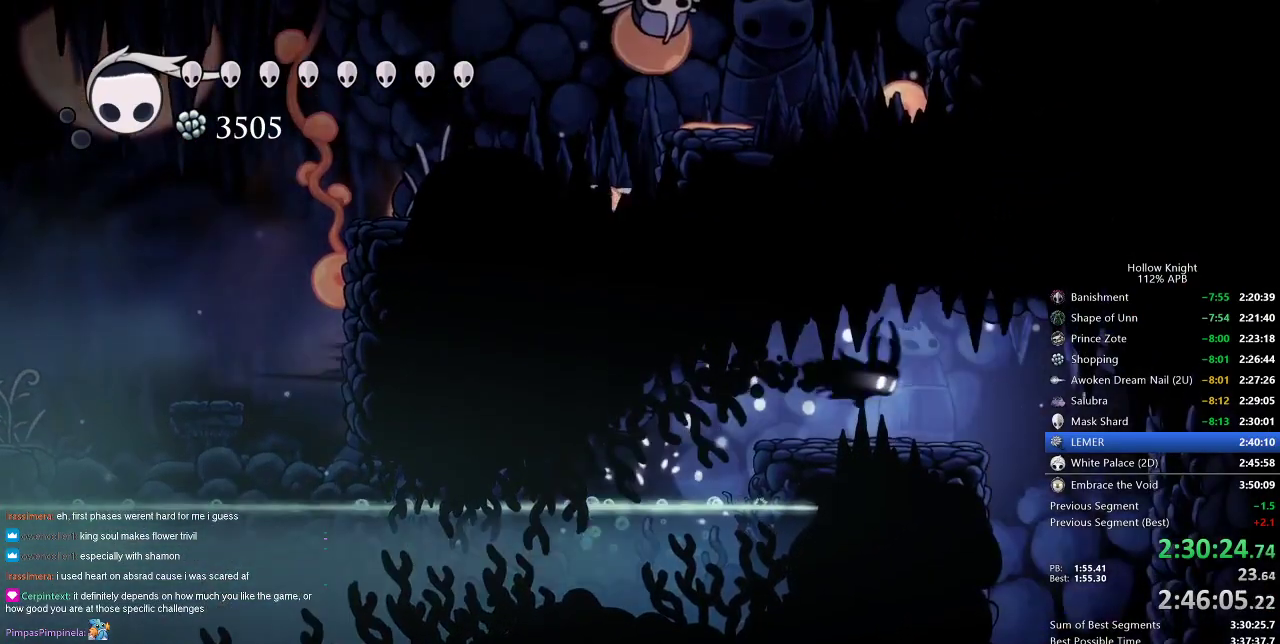
{"keys": ["down", "left"], "events": [[450, "down", "down"], [450, "right", "up"], [500, "left", "down"]]}
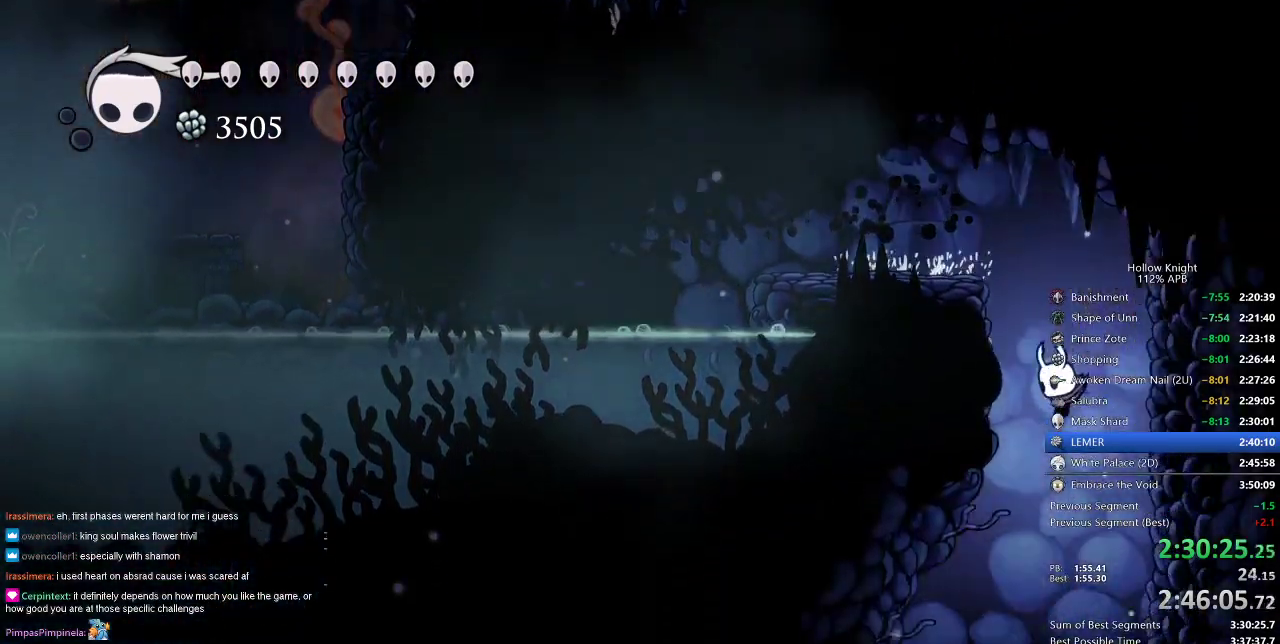
{"keys": [], "events": [[233, "down", "up"], [317, "left", "up"]]}
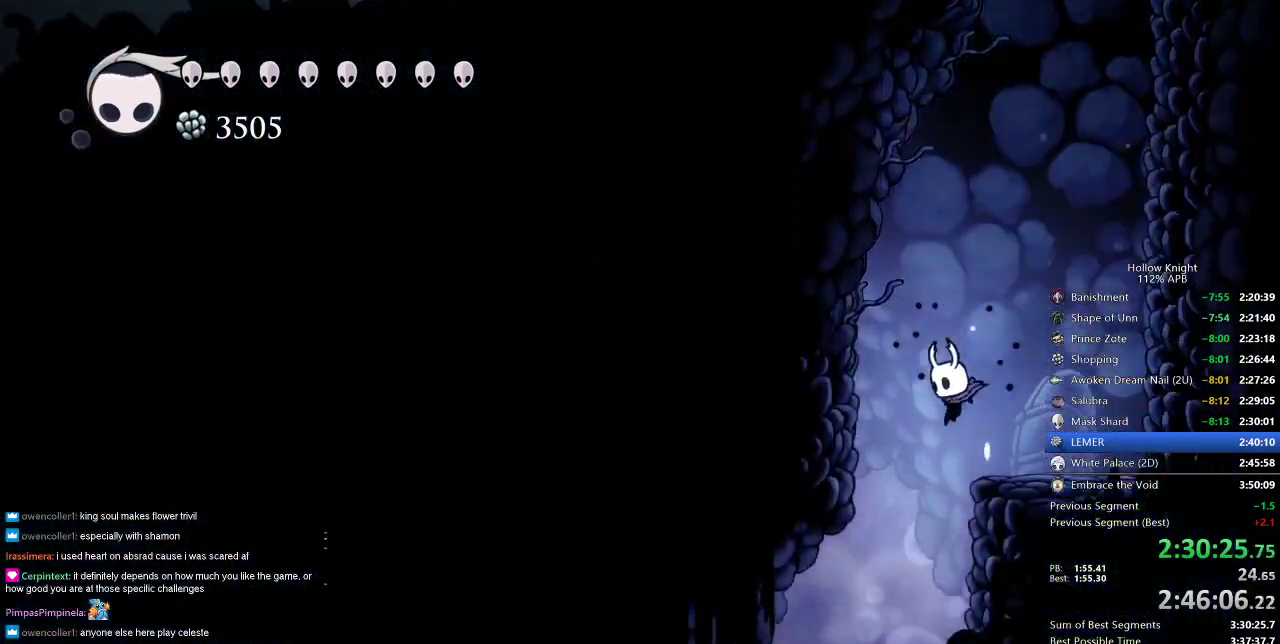
{"keys": ["right"], "events": [[150, "left", "down"], [200, "left", "up"], [483, "right", "down"]]}
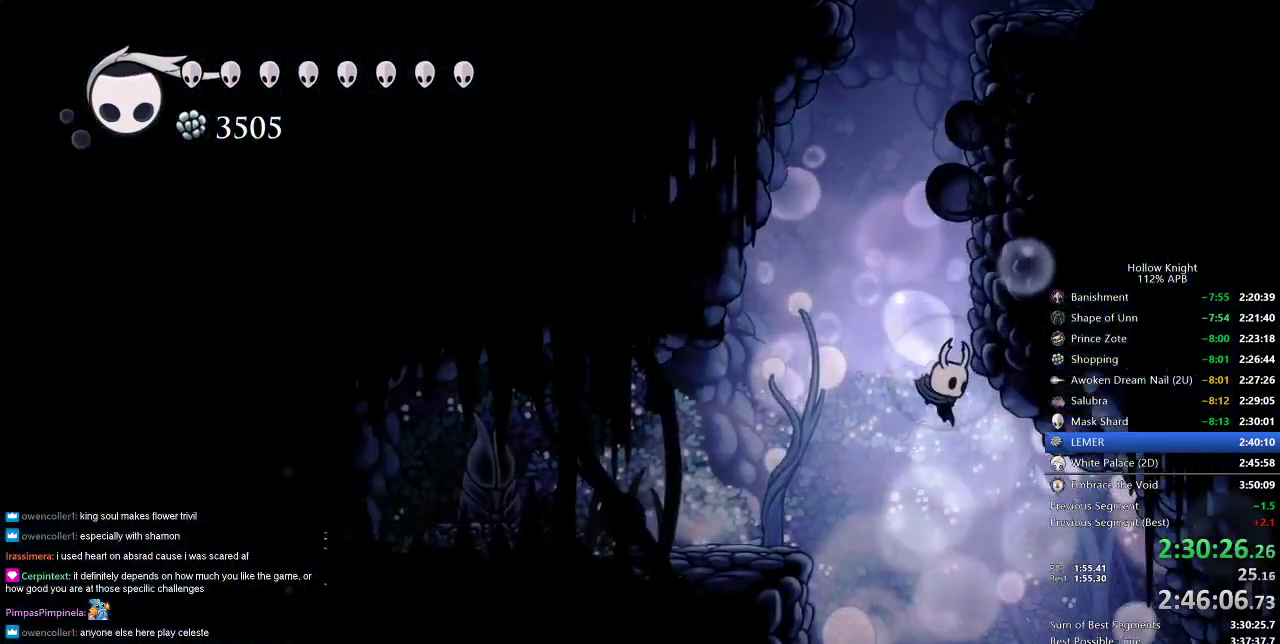
{"keys": ["left"], "events": [[400, "left", "down"], [400, "right", "up"]]}
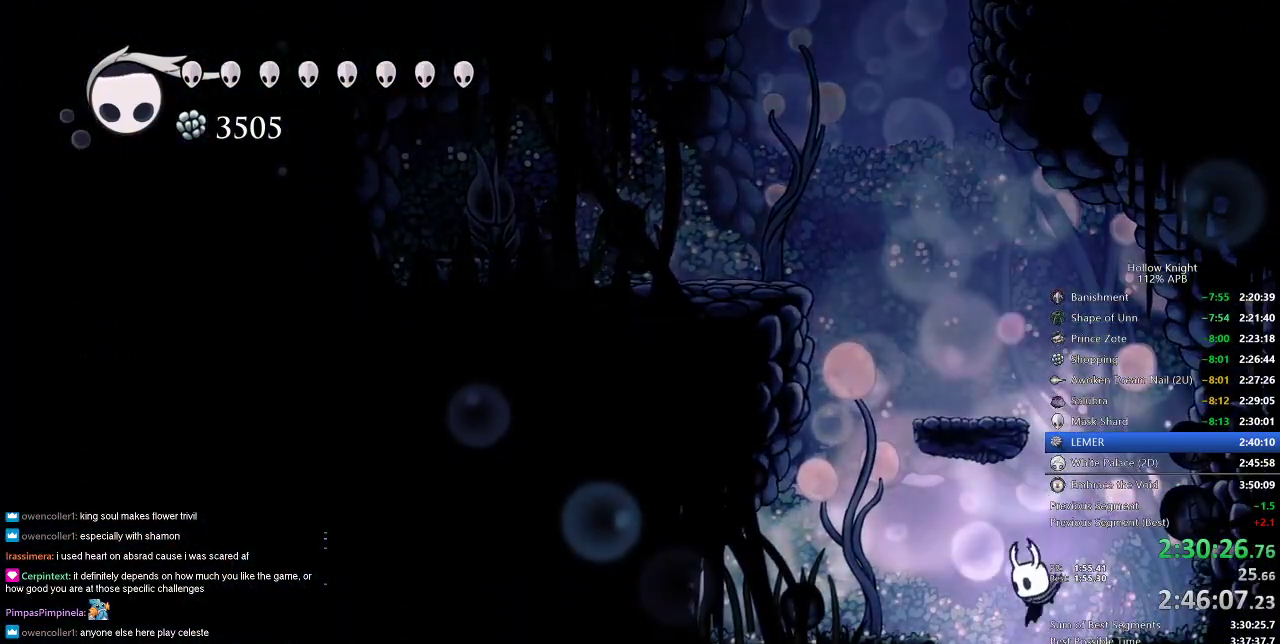
{"keys": [], "events": [[50, "left", "up"]]}